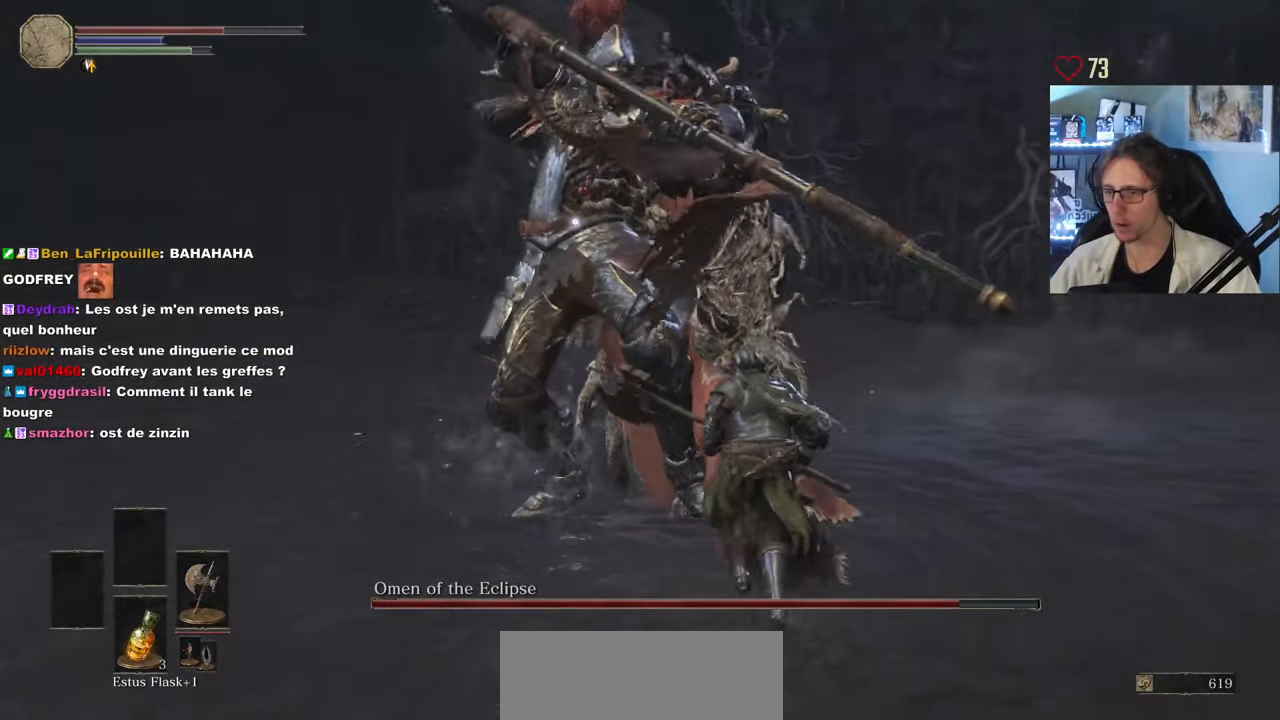
Gameplay with keyboard and mouse; each line is a JSON object with the keys and mouse buttons held at the frame after it. "events" lists presses ("down") and releases ("up") of "0", "1", "2", "3", "4", "a", "alt", "ctrl", "d", "down", "e", "f", "g", "left", "q", "r", "return", "right", "s", "shift", "space", "tab", "up", "z", "mouse_left", "mouse_wheel", "mouse_right", "mouse_mb4" and "mouse_mb5" between this image and that frame as [ms after this image, input, new state], when the widget could be followed in between. "mouse_left", "mouse_wheel", "mouse_right", "mouse_mb4", "mouse_mb5" = the "left", "wheel", "right", "mb4", "mb5" buttons of the "mouse" list. No other keys are recorded. "wheel" means that the mouse wheel is clicked or scrolled. Not read: mouse_move.
{"keys": ["d", "space"], "mouse": [], "events": [[17, "space", "up"], [300, "d", "down"], [334, "space", "down"], [434, "mouse_wheel", "down"], [484, "mouse_wheel", "up"], [484, "z", "up"]]}
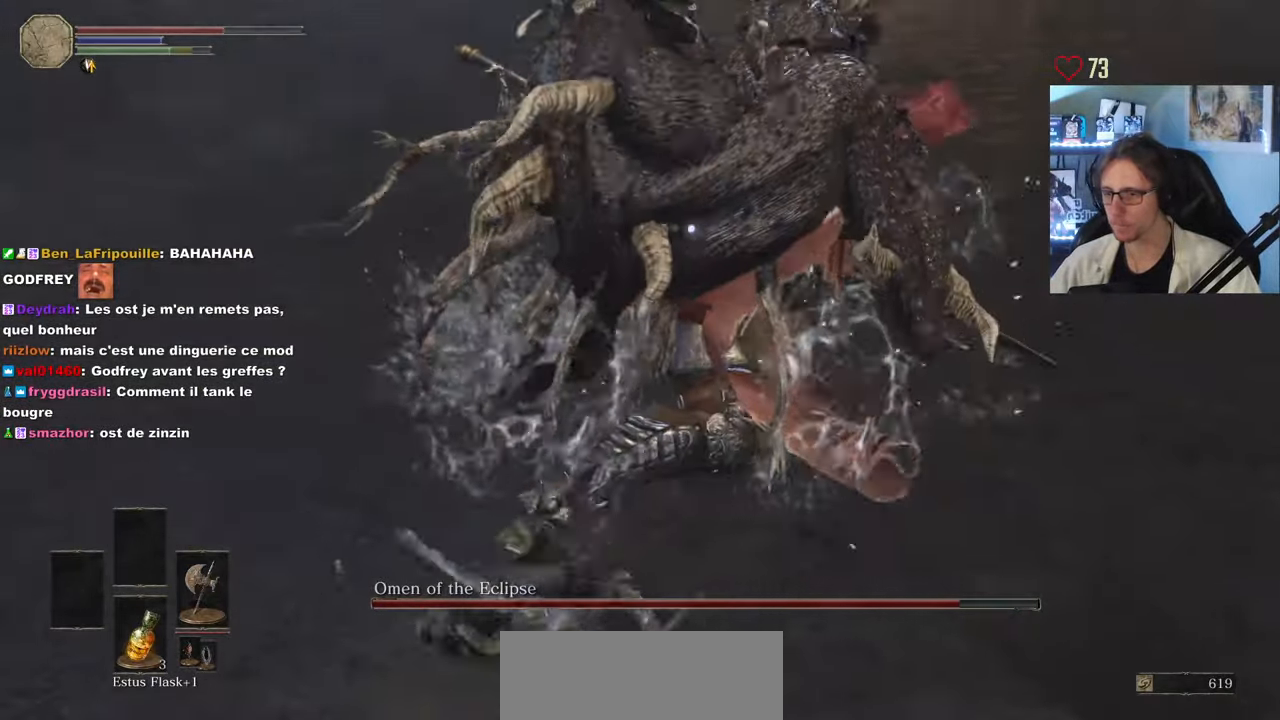
{"keys": ["z"], "mouse": [], "events": [[117, "q", "down"], [117, "z", "down"], [167, "d", "up"], [317, "space", "up"], [350, "space", "down"], [500, "q", "up"], [500, "space", "up"]]}
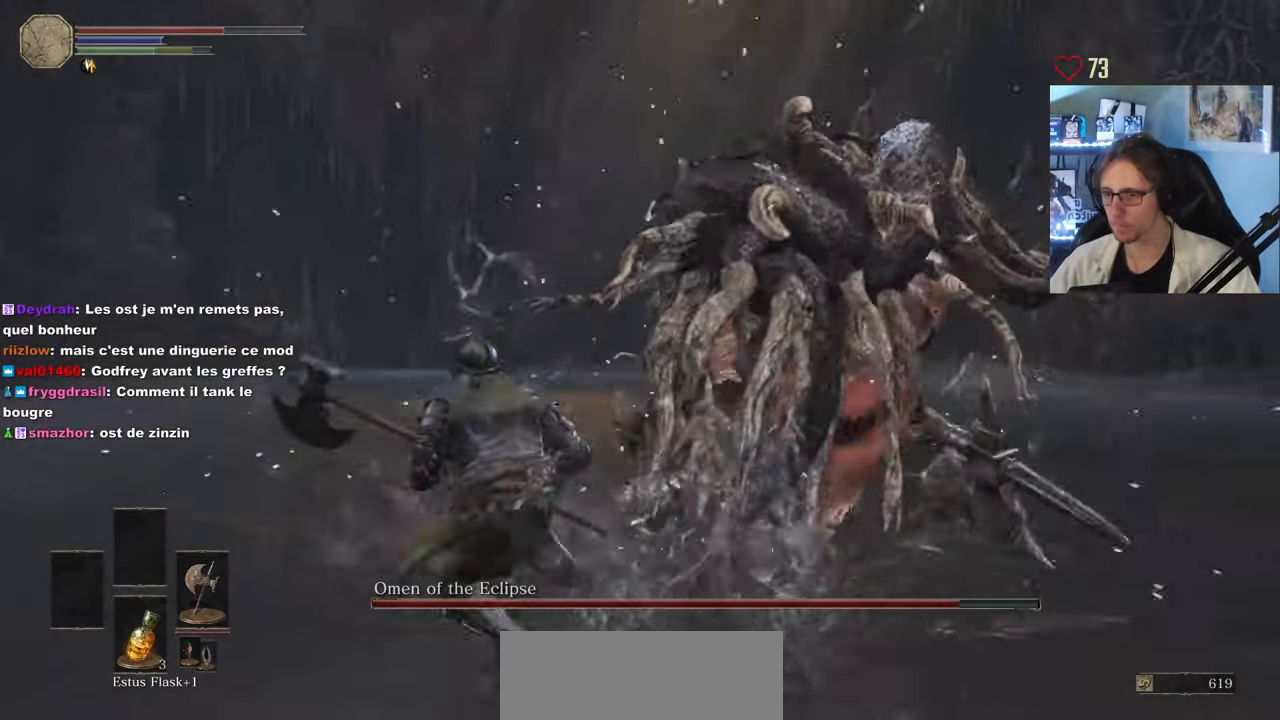
{"keys": ["space", "z"], "mouse": [], "events": [[284, "mouse_wheel", "down"], [367, "mouse_wheel", "up"], [417, "space", "down"]]}
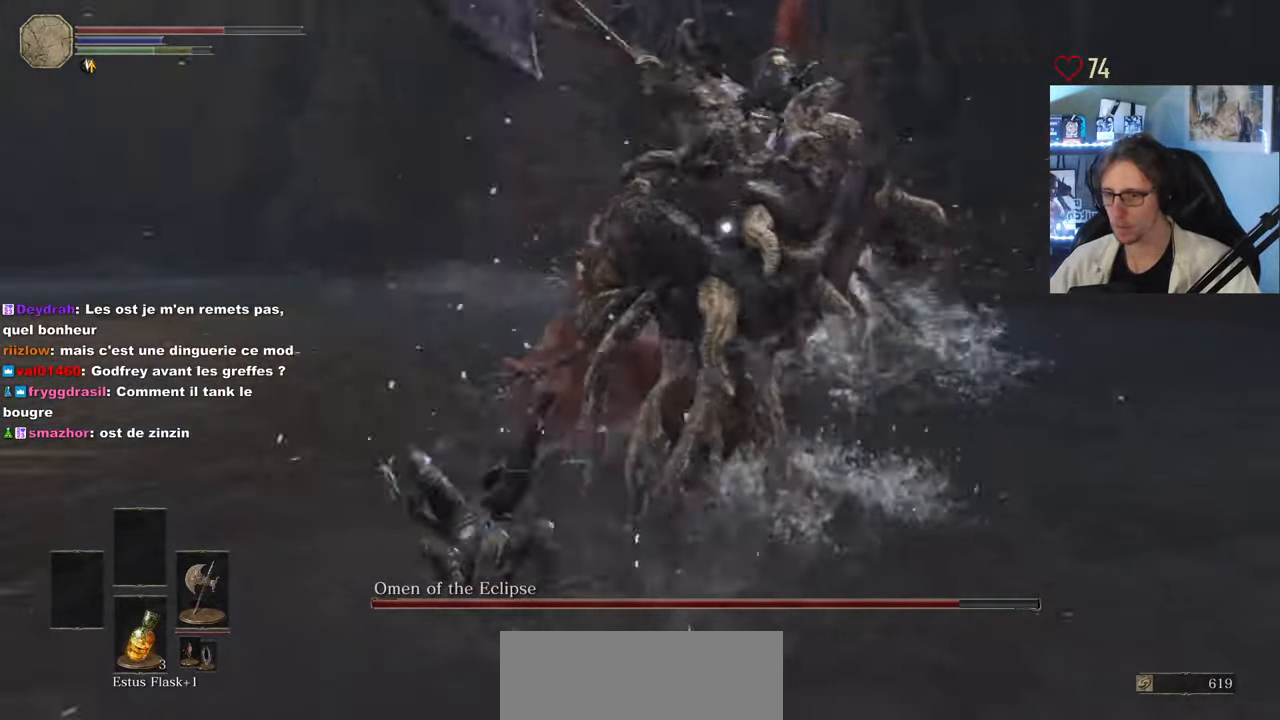
{"keys": ["q", "space", "z"], "mouse": [], "events": [[334, "q", "down"]]}
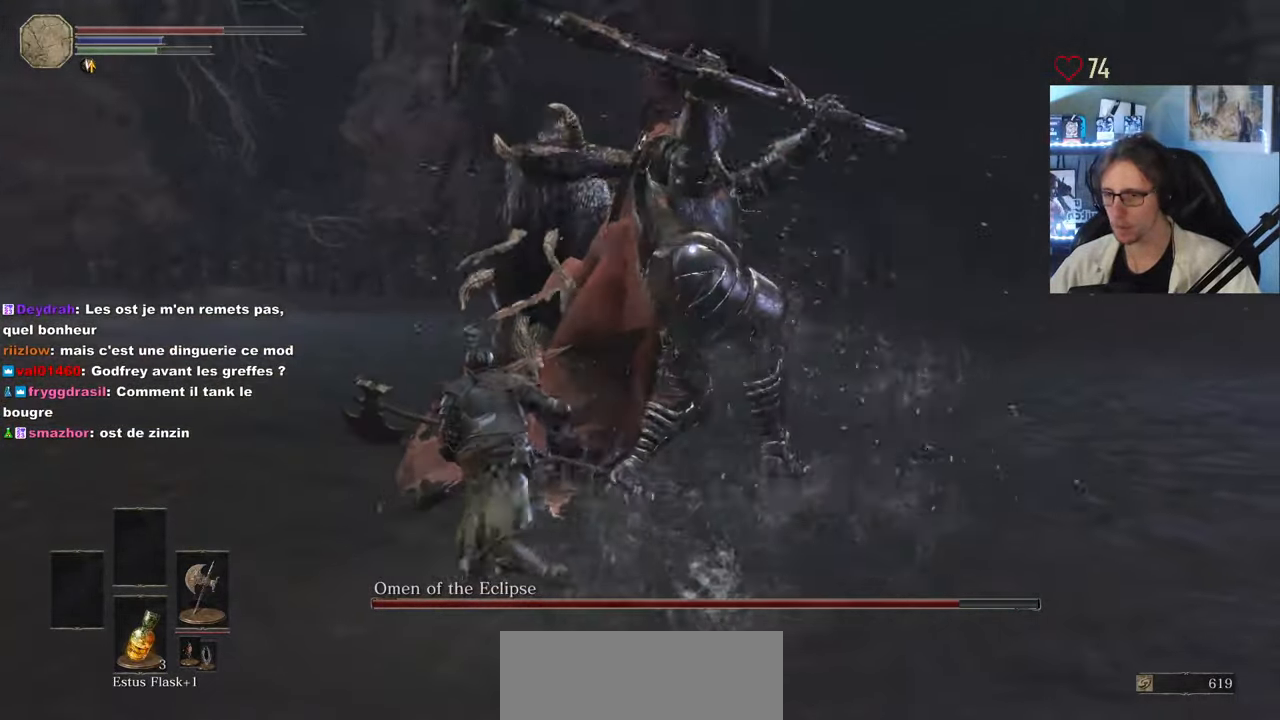
{"keys": ["z"], "mouse": [], "events": [[34, "space", "up"], [267, "q", "up"], [300, "mouse_left", "down"], [450, "mouse_left", "up"]]}
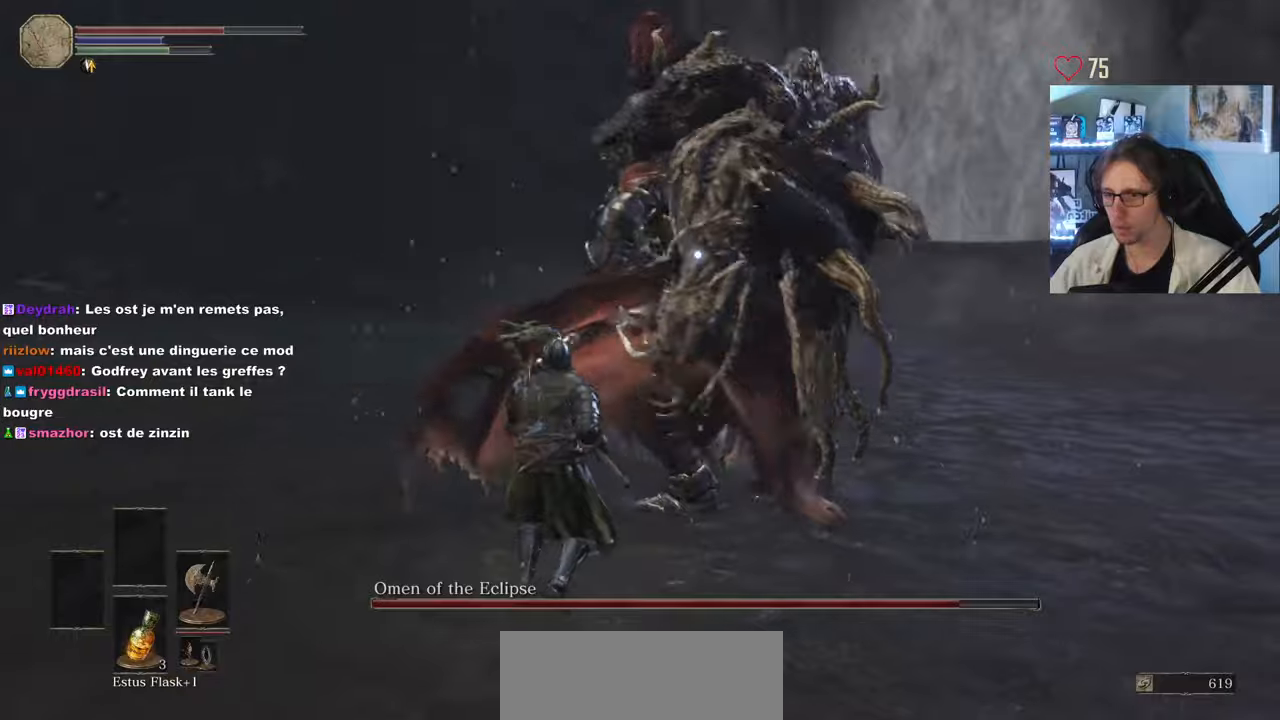
{"keys": ["z"], "mouse": [], "events": []}
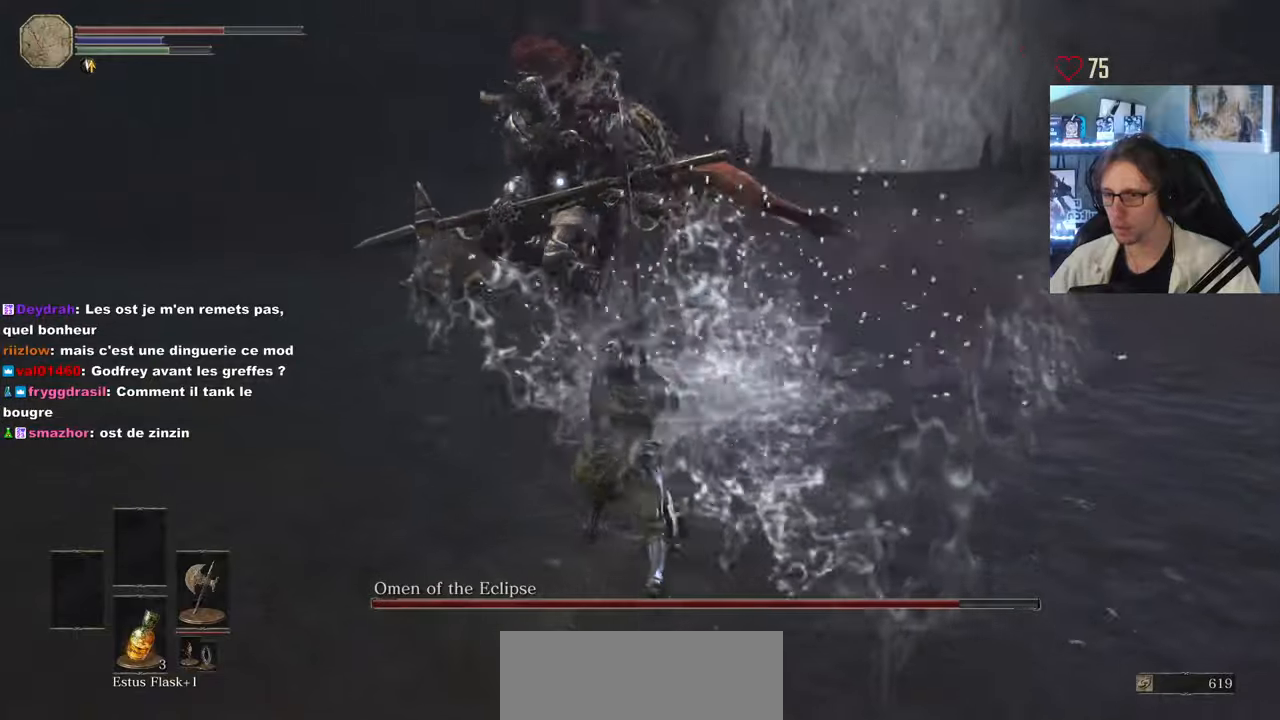
{"keys": ["z"], "mouse": [], "events": []}
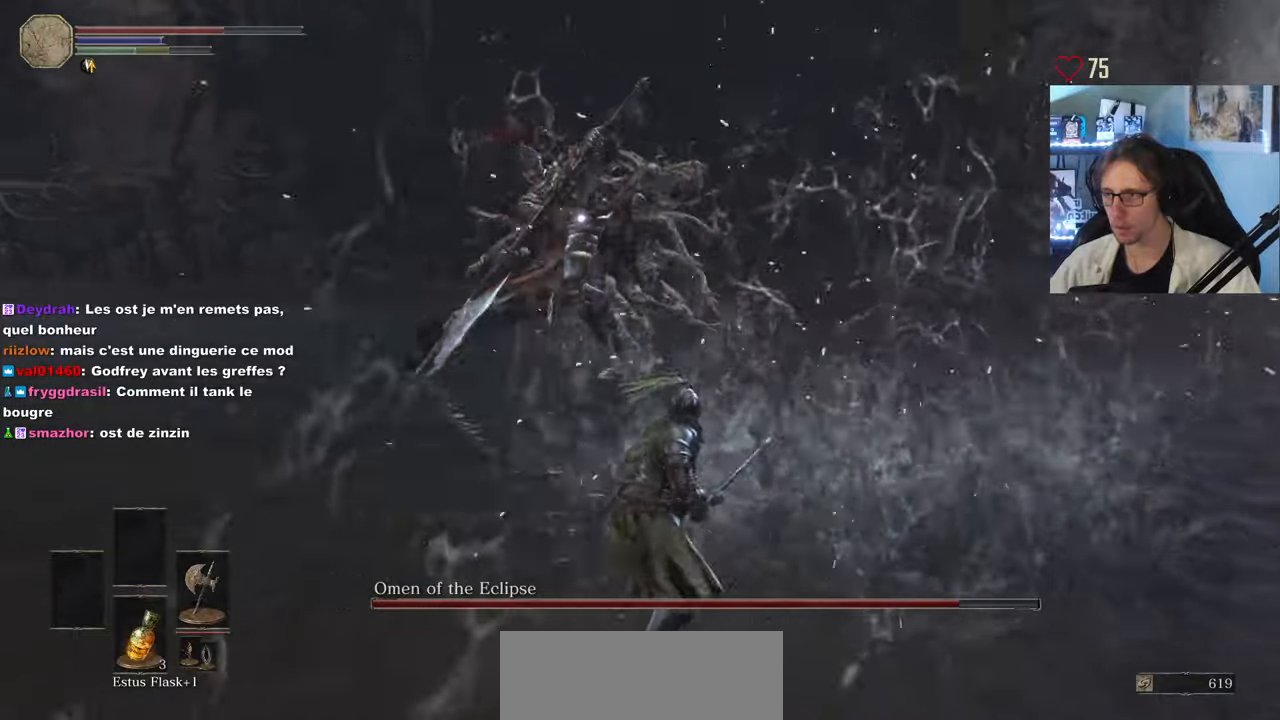
{"keys": ["d", "z"], "mouse": [], "events": [[216, "d", "down"], [266, "space", "down"], [400, "space", "up"]]}
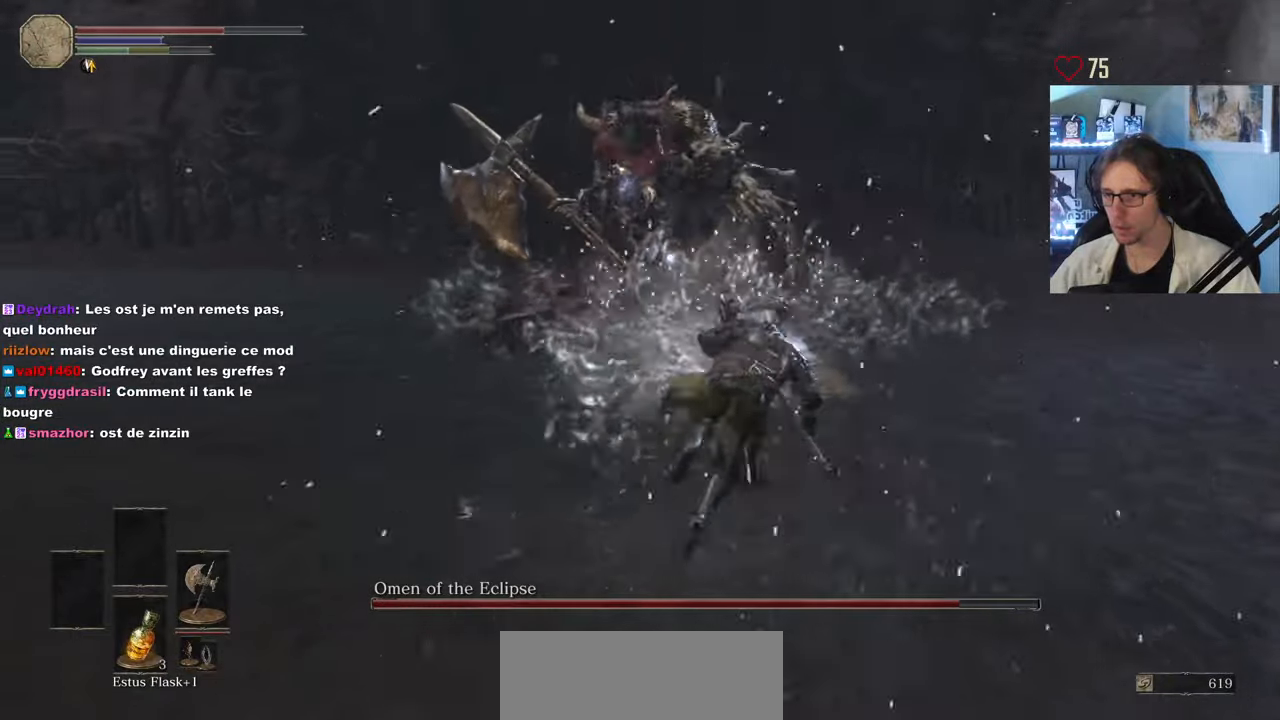
{"keys": ["z"], "mouse": [], "events": [[50, "d", "up"]]}
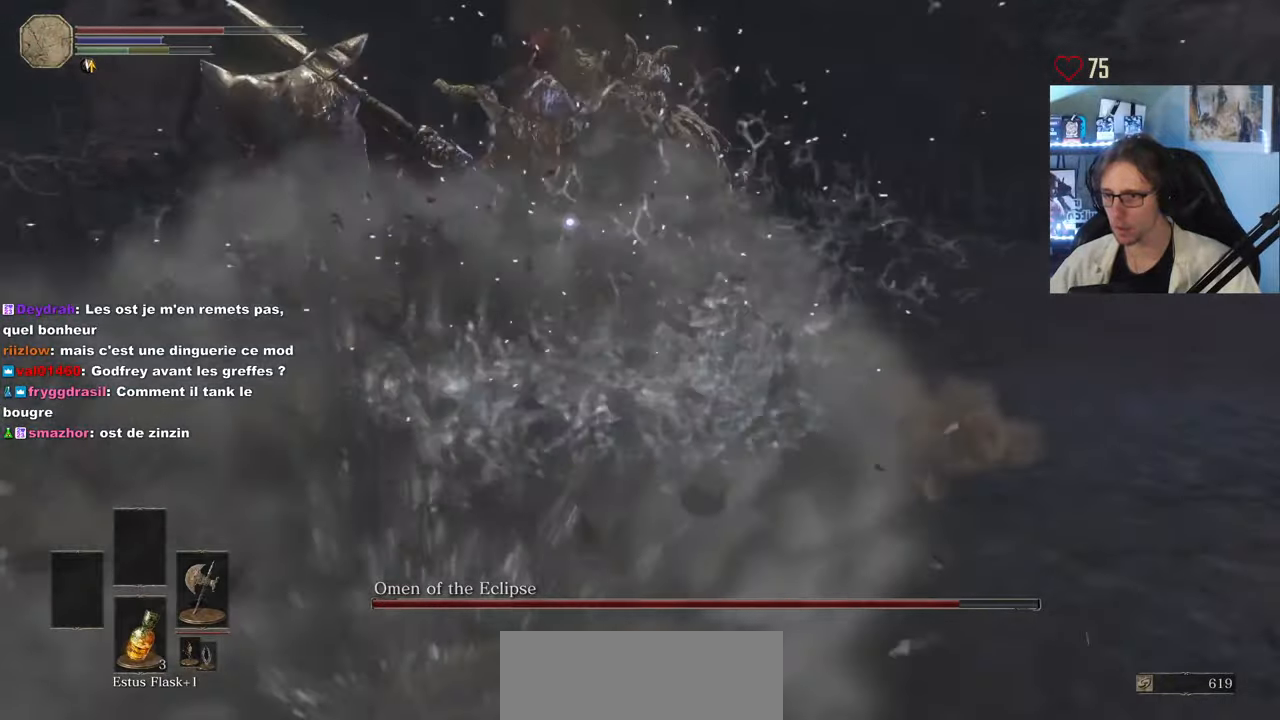
{"keys": ["d", "space", "z"], "mouse": [], "events": [[16, "d", "down"], [16, "space", "down"]]}
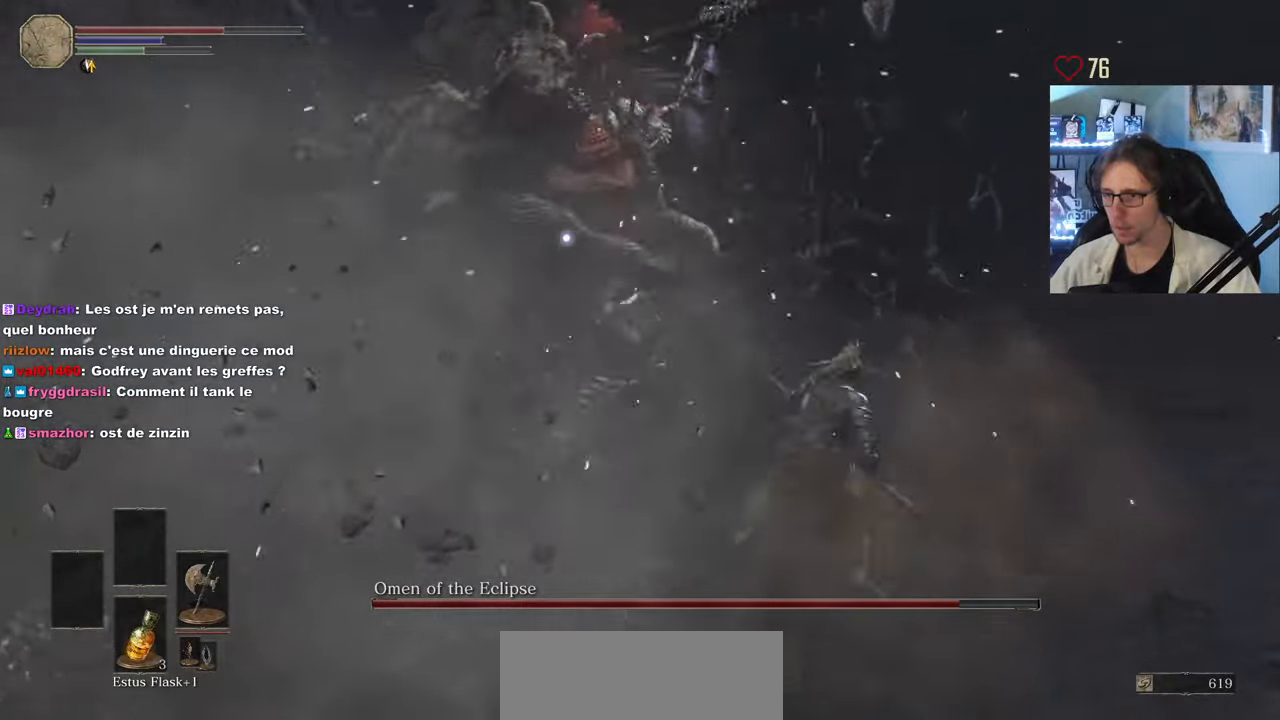
{"keys": ["z"], "mouse": [], "events": [[116, "d", "up"], [116, "space", "up"], [216, "space", "down"], [350, "space", "up"]]}
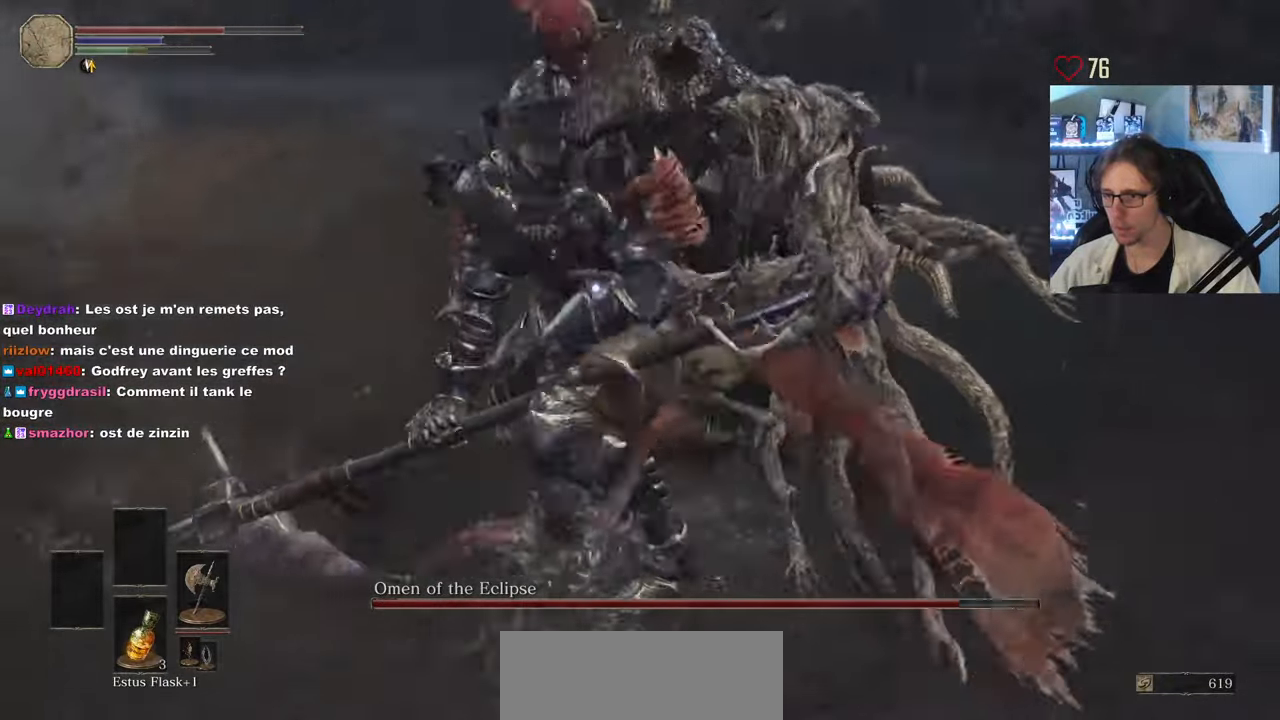
{"keys": ["d", "z"], "mouse": [], "events": [[466, "d", "down"]]}
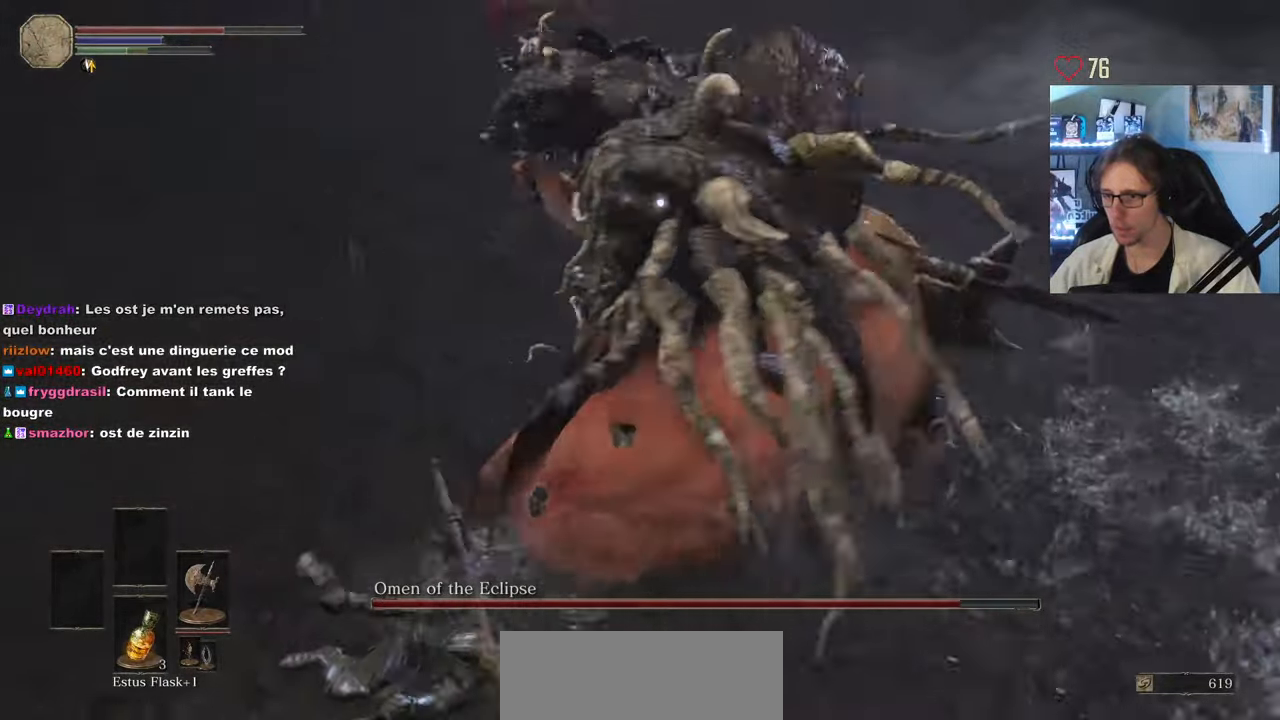
{"keys": ["d", "z"], "mouse": [], "events": [[100, "z", "up"], [333, "space", "down"], [383, "z", "down"], [483, "space", "up"]]}
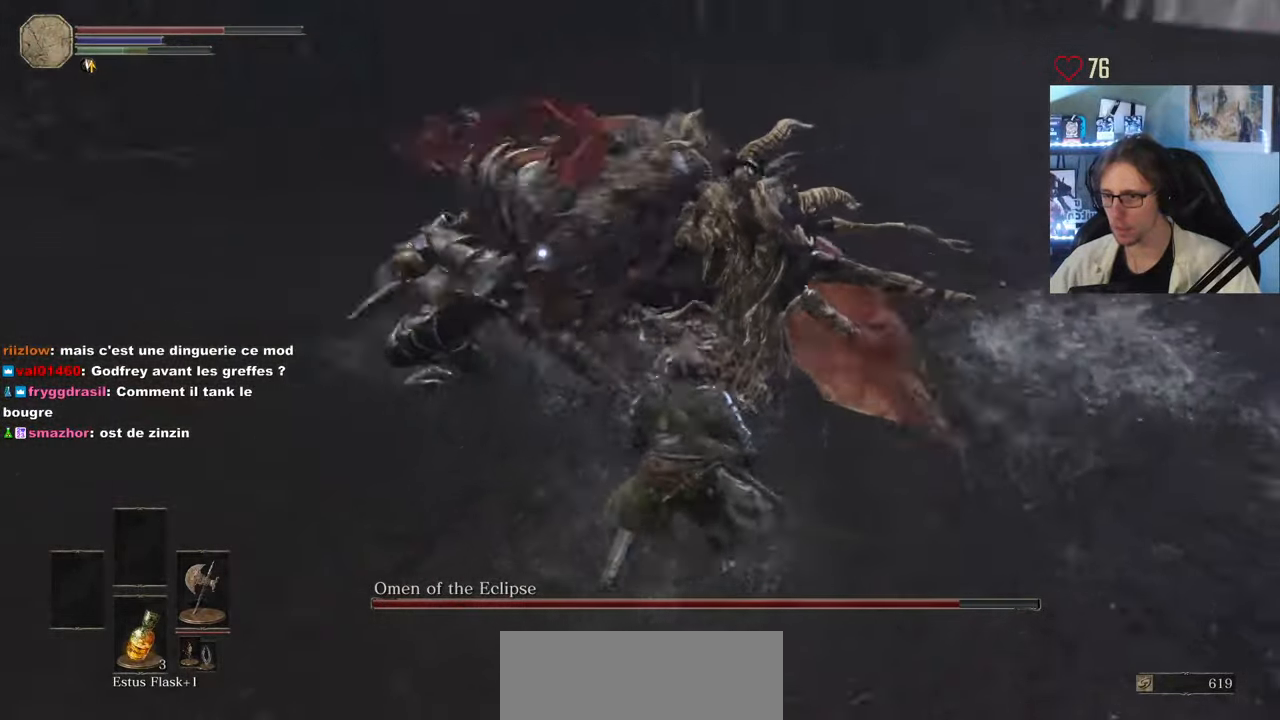
{"keys": ["z"], "mouse": [], "events": [[166, "d", "up"]]}
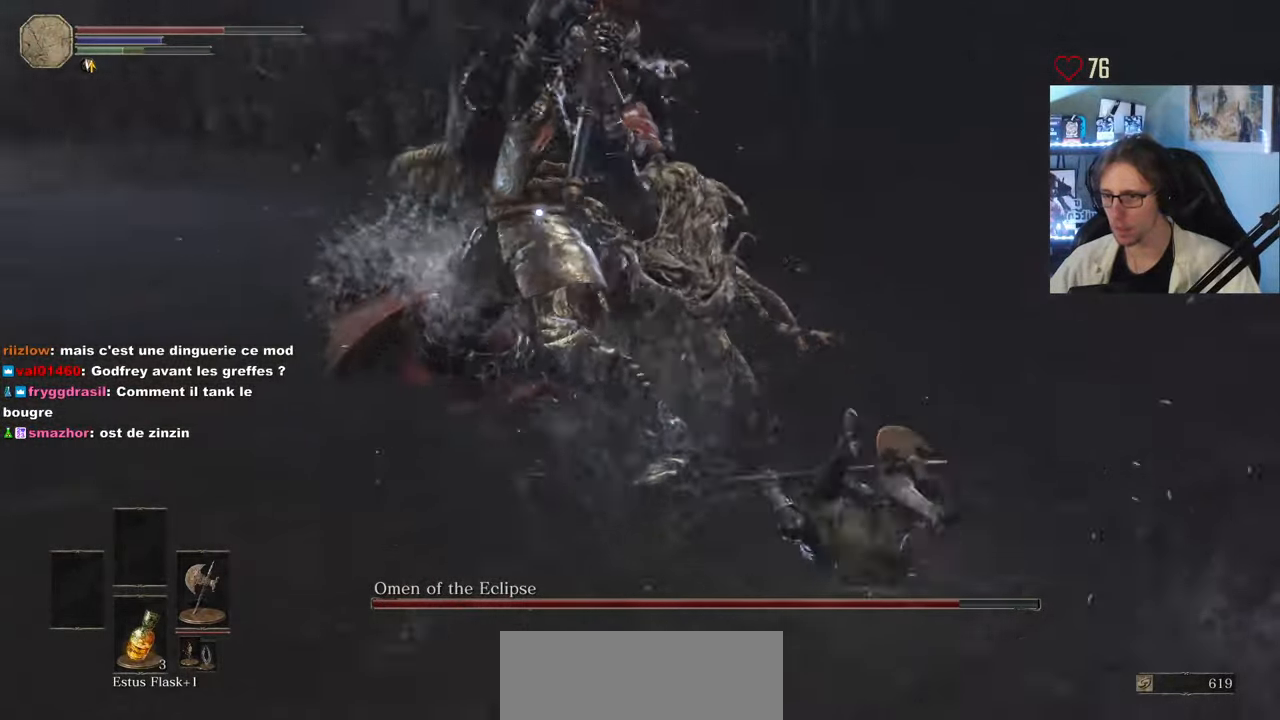
{"keys": ["space", "z"], "mouse": [], "events": [[83, "q", "down"], [366, "d", "down"], [366, "q", "up"], [416, "space", "down"], [466, "d", "up"]]}
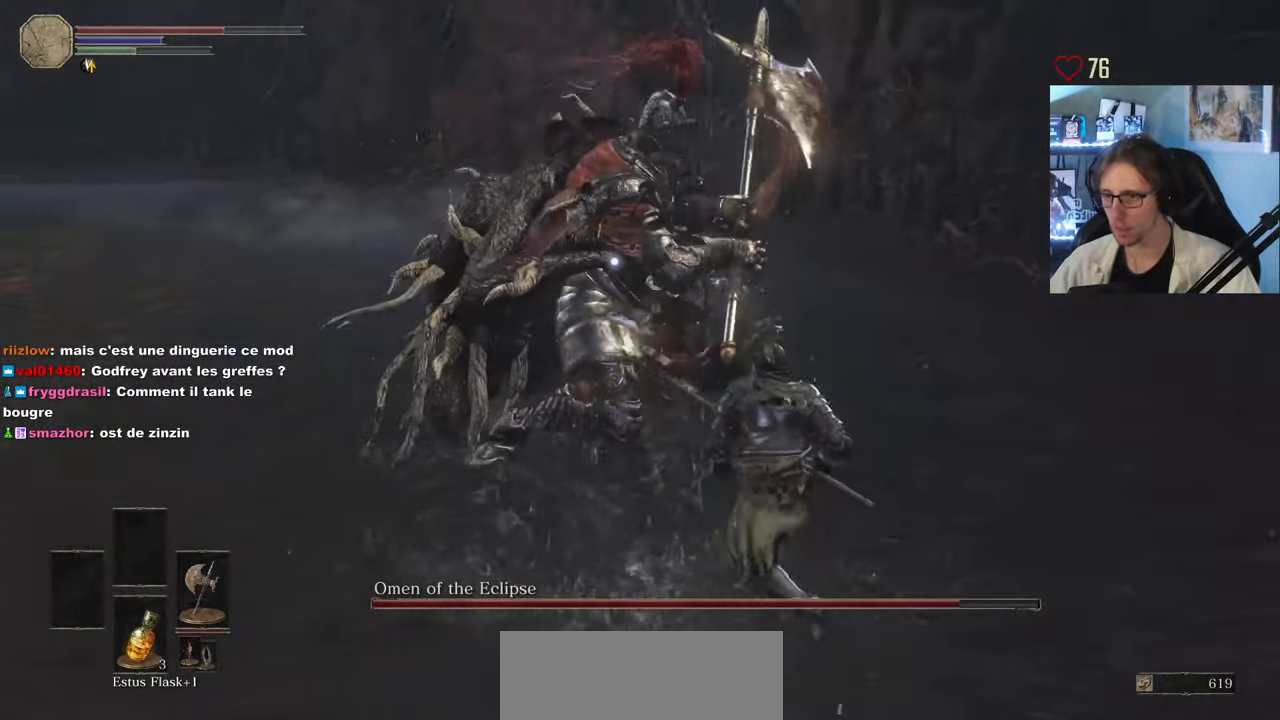
{"keys": ["z"], "mouse": [], "events": [[16, "space", "up"]]}
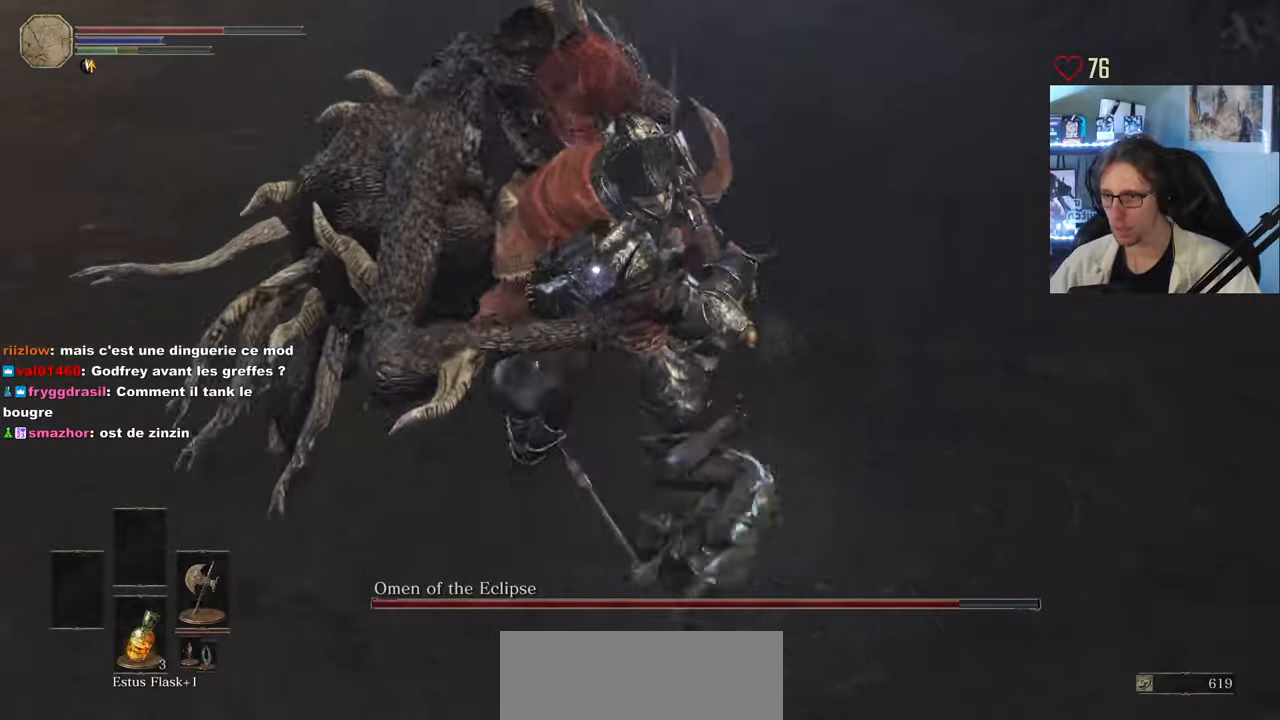
{"keys": ["z"], "mouse": [], "events": [[167, "space", "down"], [267, "space", "up"]]}
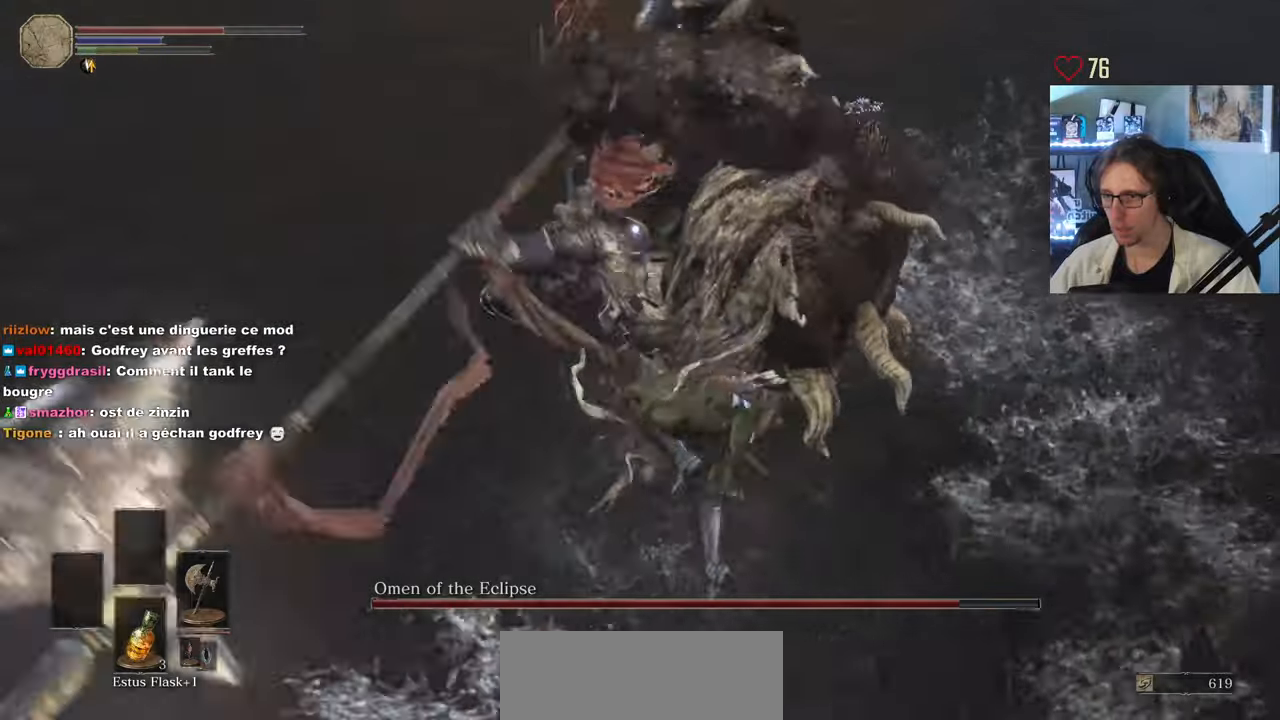
{"keys": ["d"], "mouse": [], "events": [[50, "d", "down"], [317, "z", "up"]]}
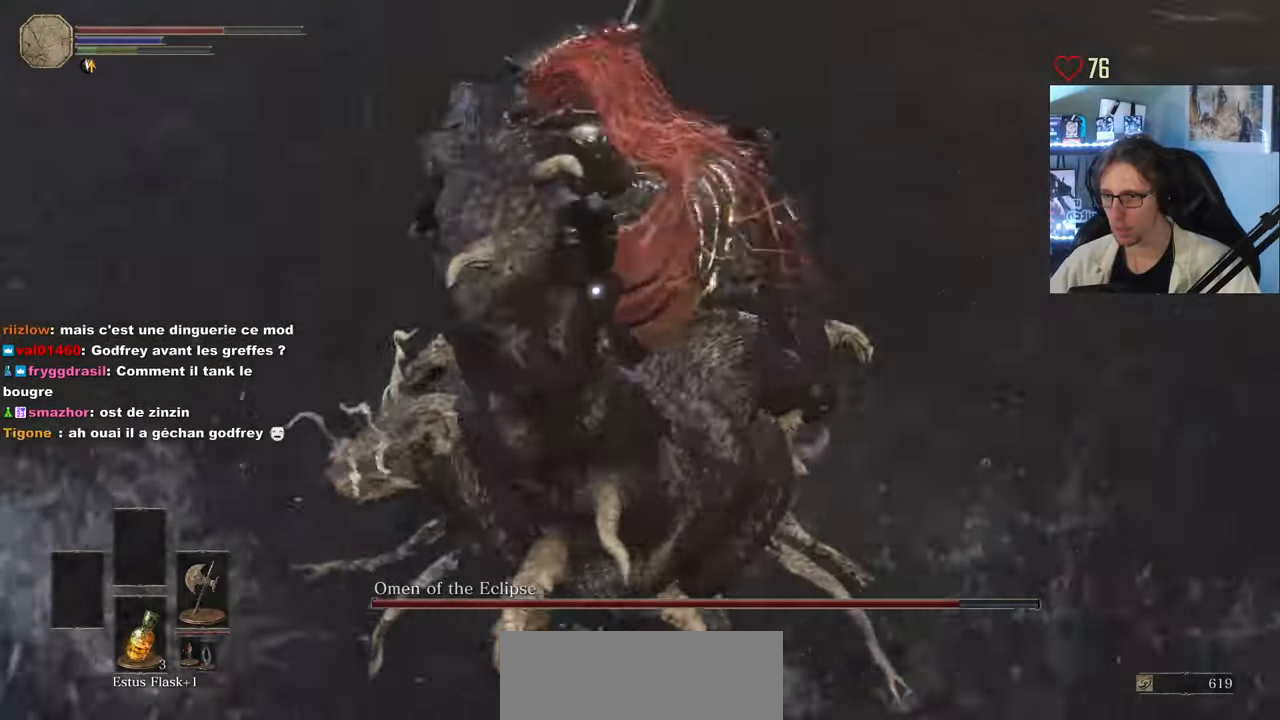
{"keys": ["d", "z"], "mouse": ["left"], "events": [[100, "z", "down"], [433, "mouse_left", "down"]]}
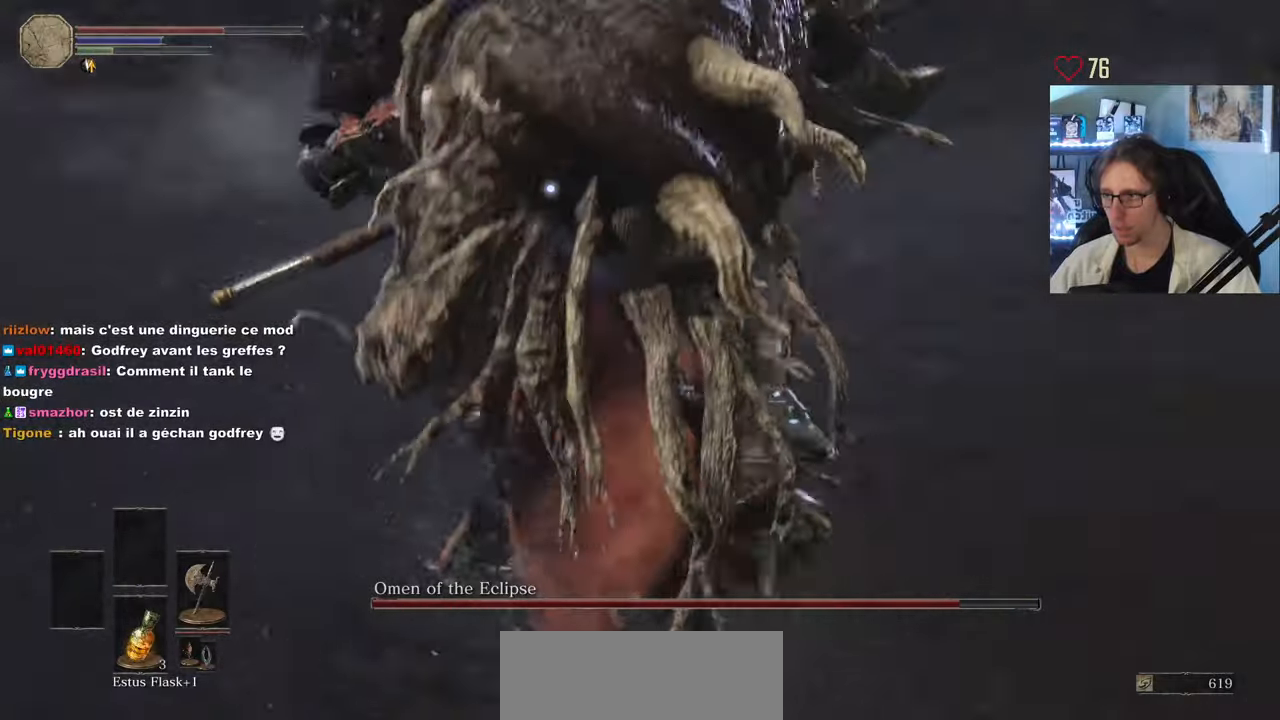
{"keys": ["d", "z"], "mouse": [], "events": [[67, "mouse_left", "up"]]}
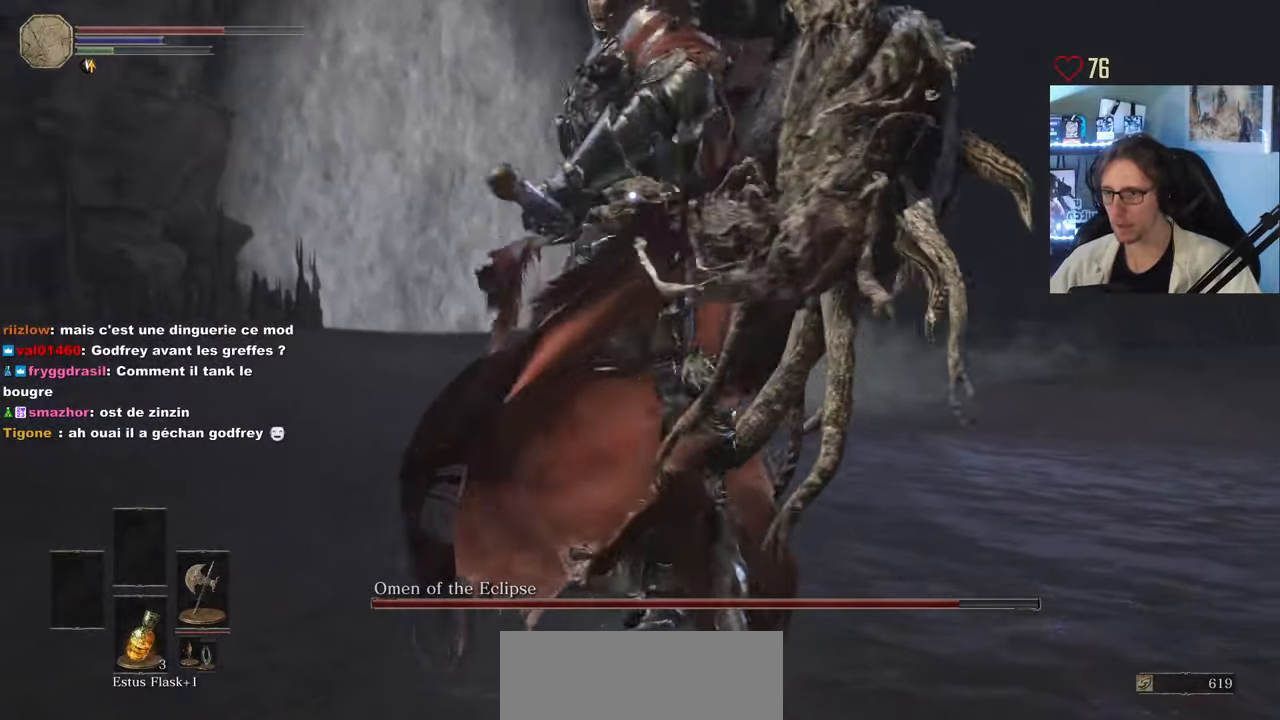
{"keys": ["d"], "mouse": [], "events": [[133, "z", "up"]]}
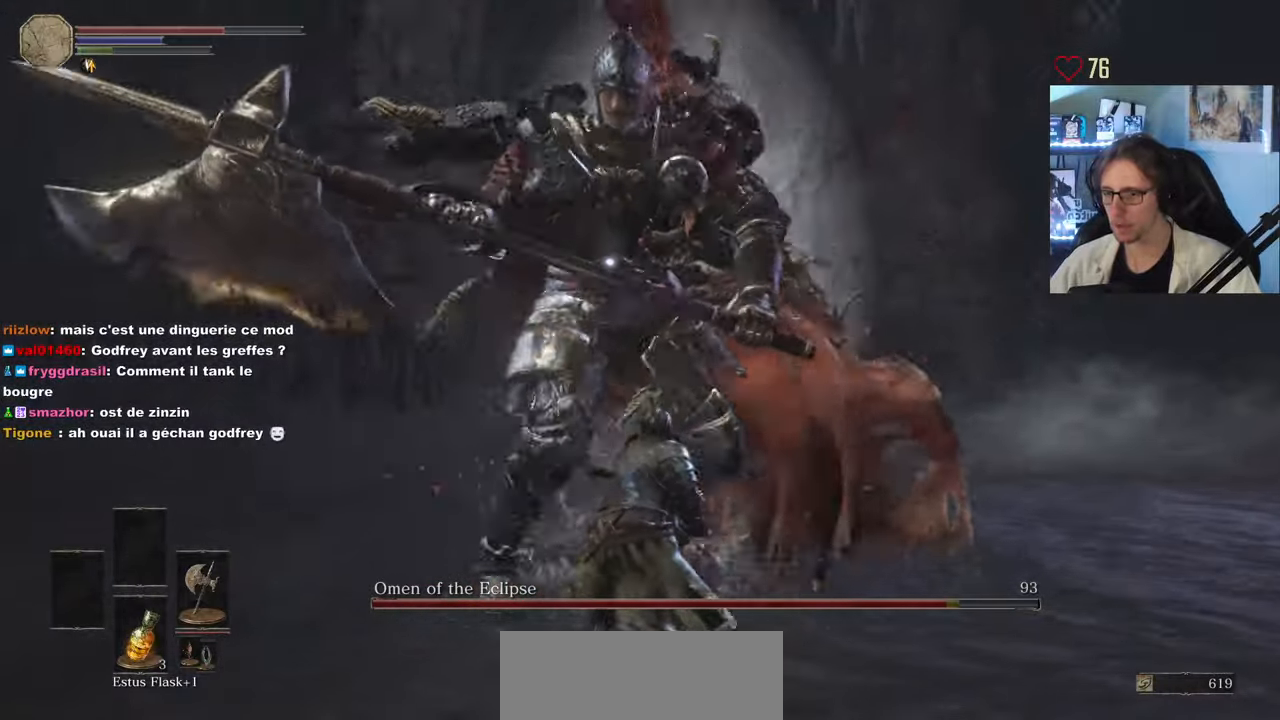
{"keys": ["d"], "mouse": [], "events": []}
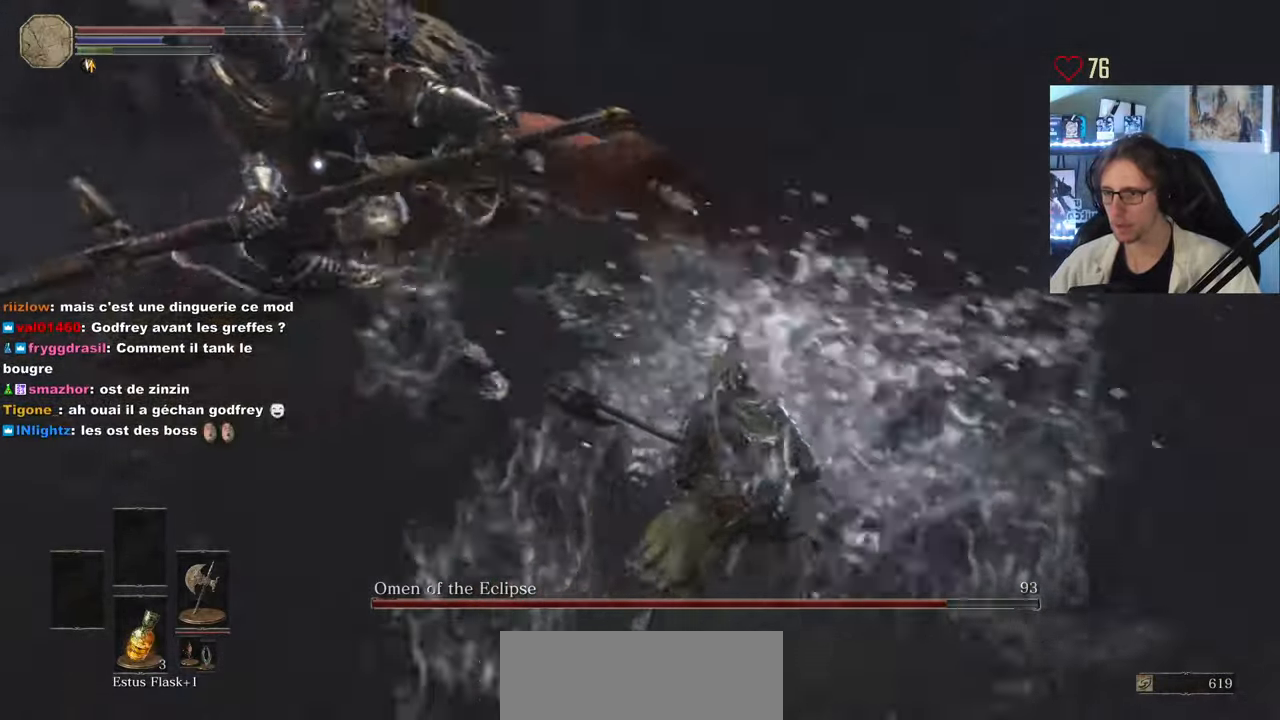
{"keys": ["d", "z"], "mouse": [], "events": [[167, "z", "down"]]}
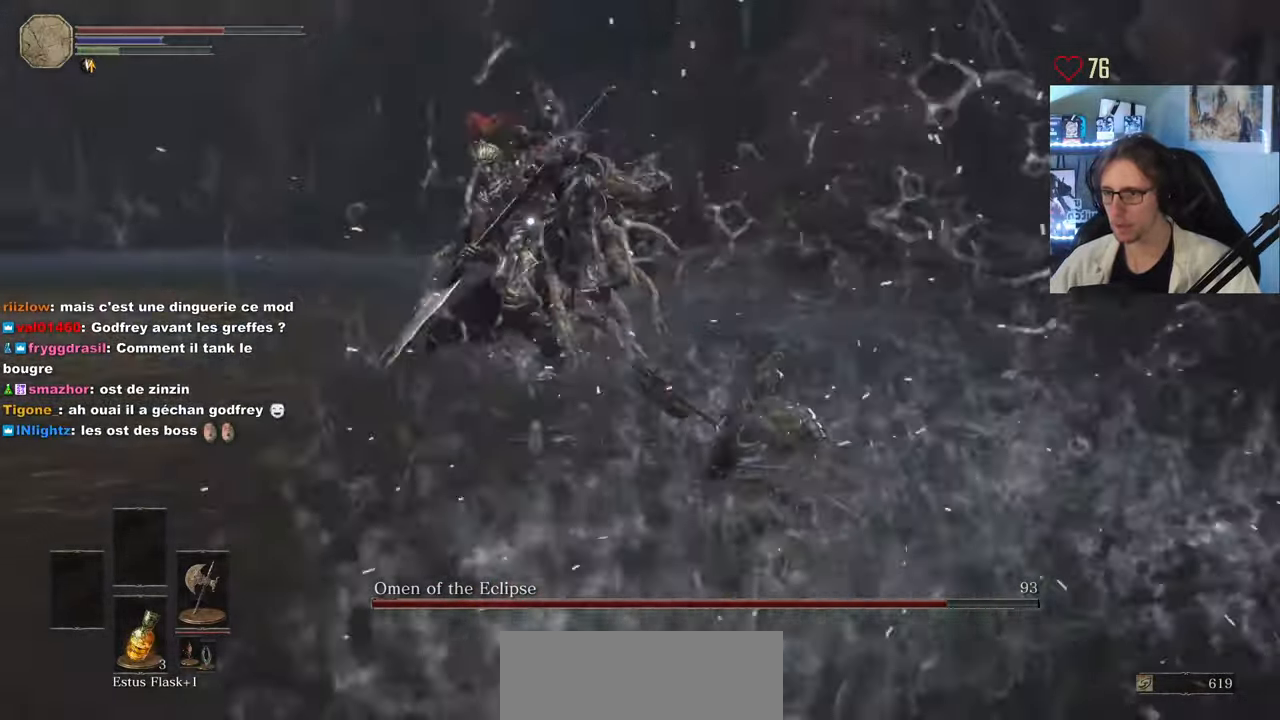
{"keys": ["d", "z"], "mouse": [], "events": [[83, "d", "up"], [183, "d", "down"], [283, "space", "down"], [367, "space", "up"]]}
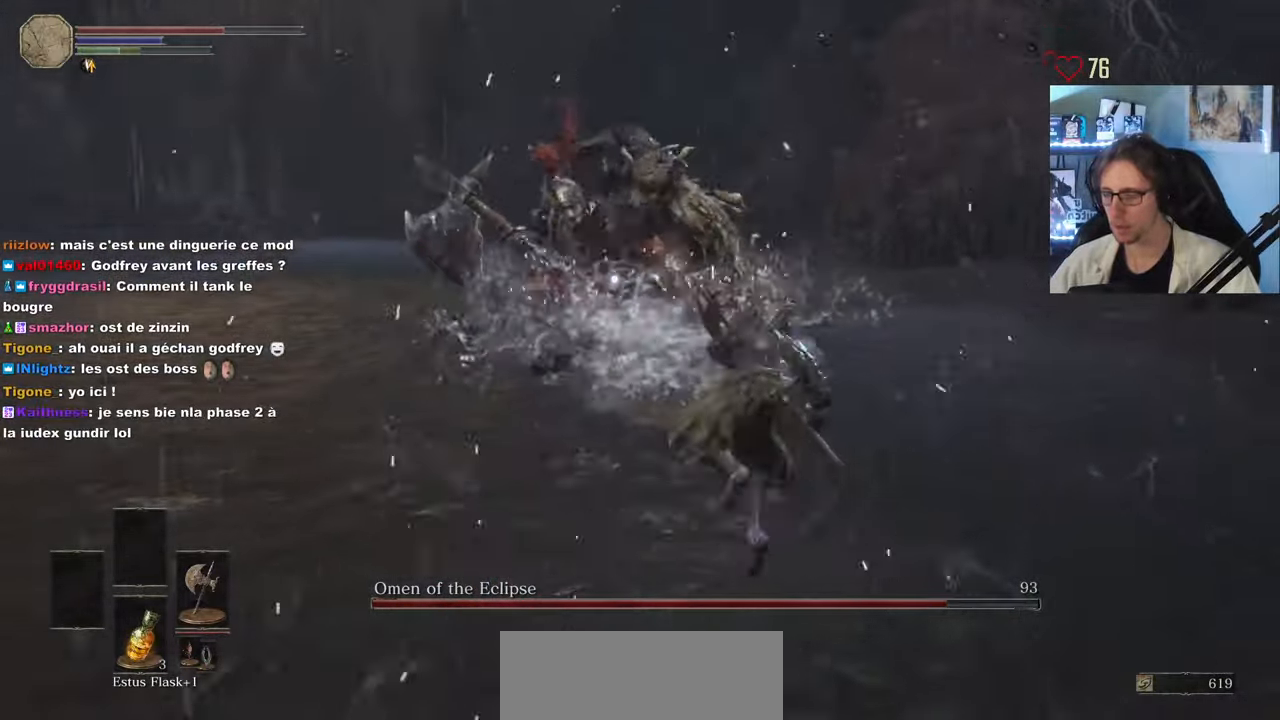
{"keys": ["d", "z"], "mouse": [], "events": [[17, "d", "up"], [283, "d", "down"]]}
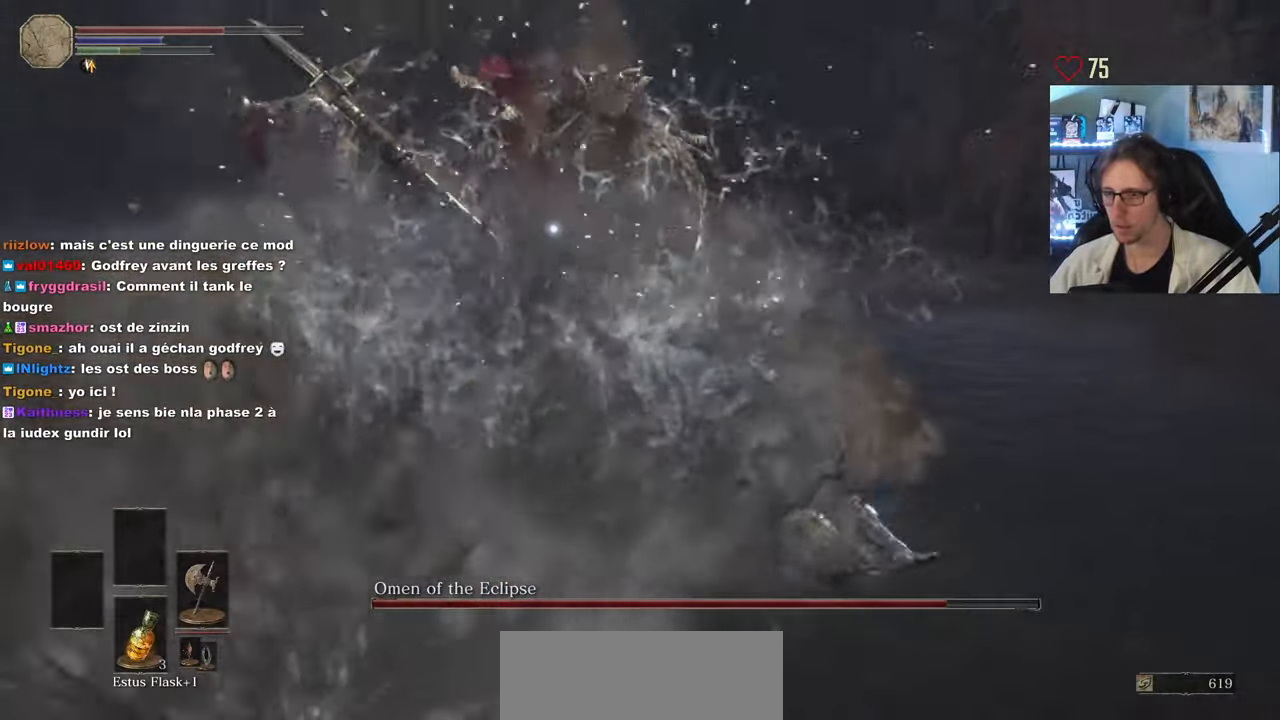
{"keys": ["d", "z"], "mouse": [], "events": []}
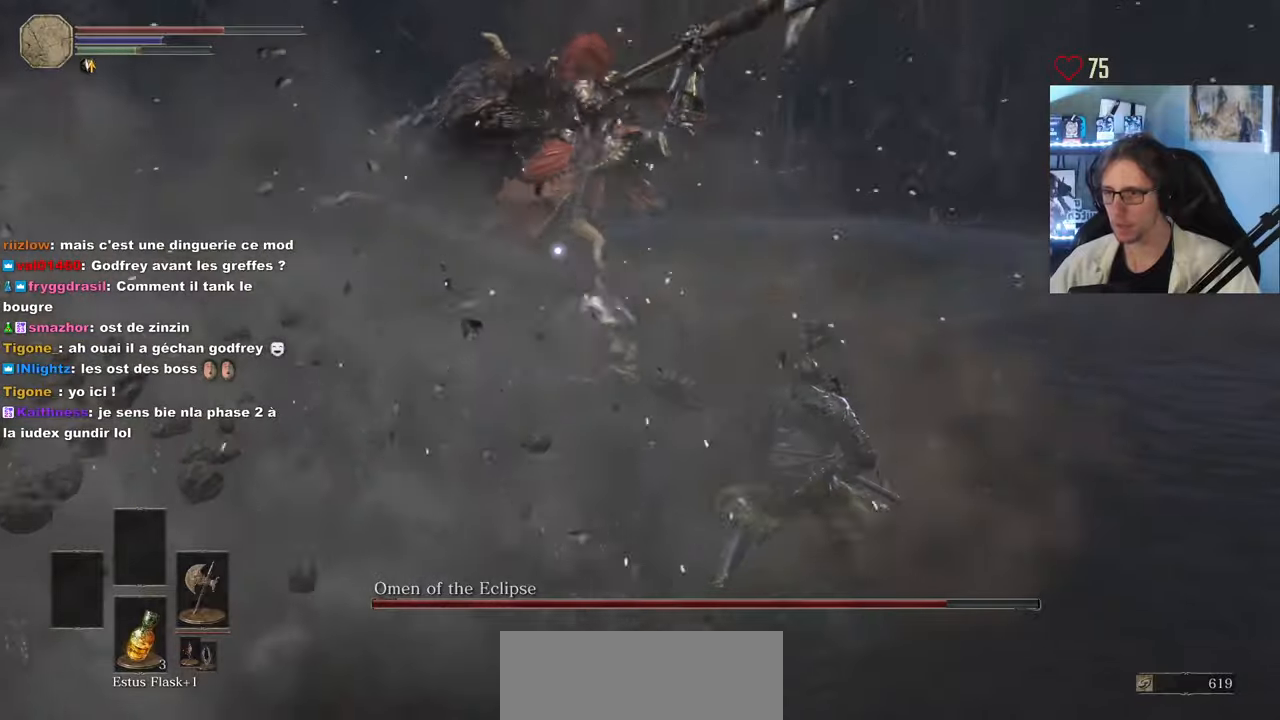
{"keys": ["z"], "mouse": [], "events": [[184, "d", "up"], [234, "space", "down"], [417, "space", "up"]]}
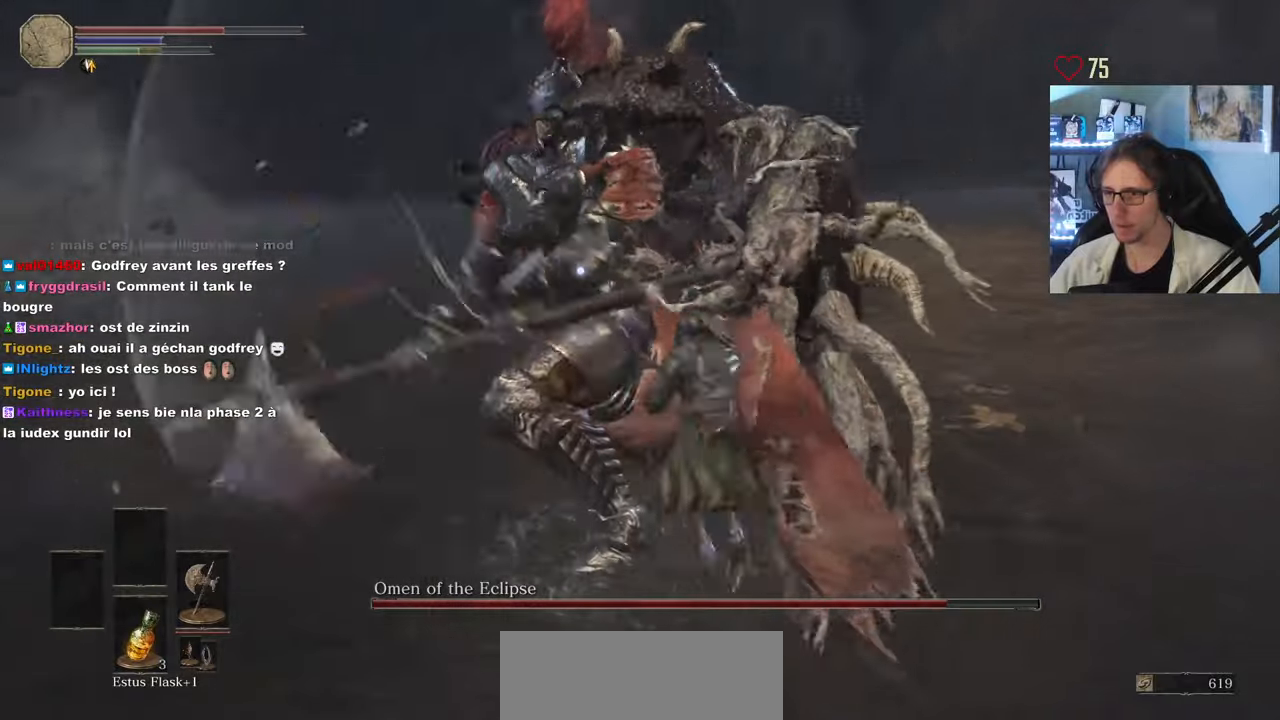
{"keys": ["d", "z"], "mouse": [], "events": [[300, "d", "down"]]}
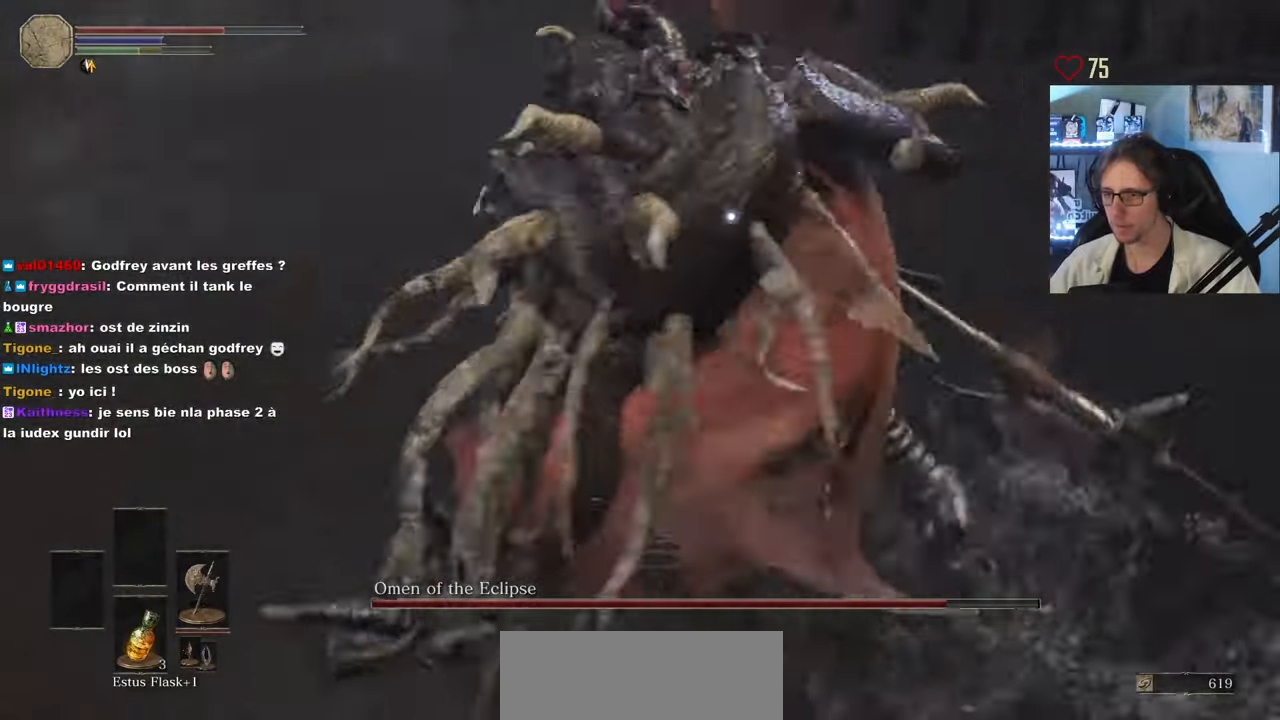
{"keys": ["d", "space", "z"], "mouse": [], "events": [[500, "space", "down"]]}
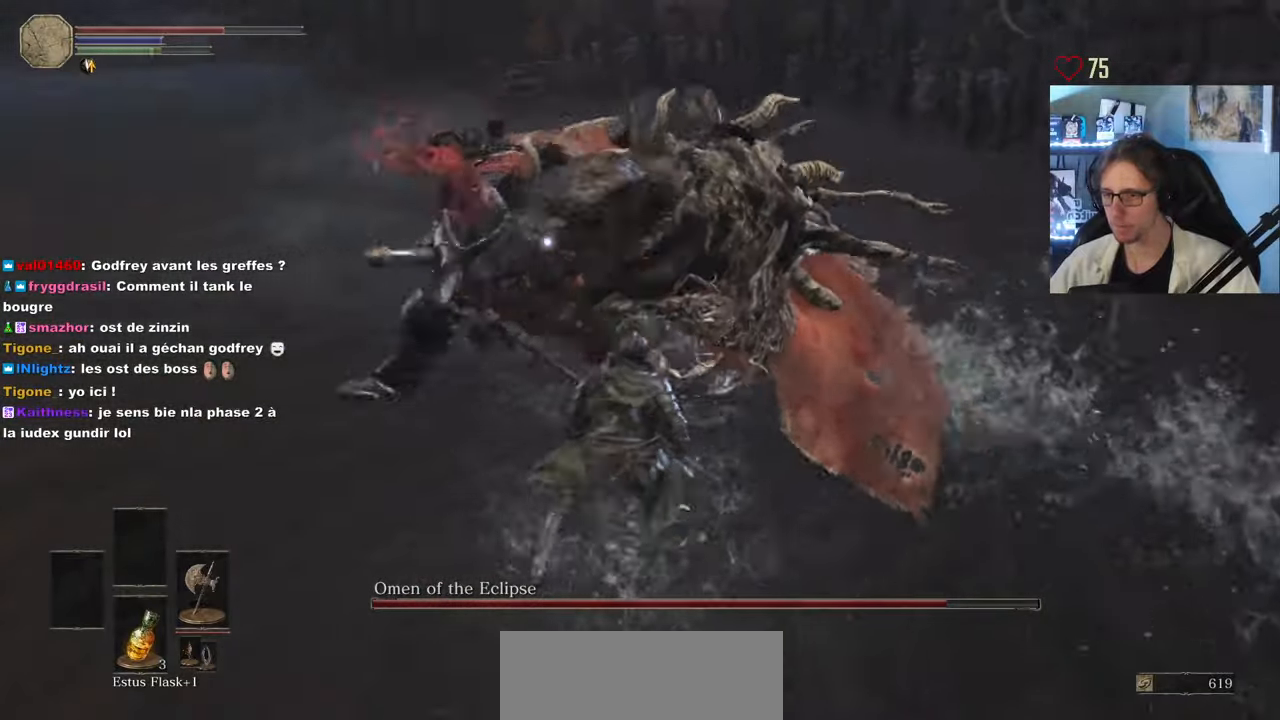
{"keys": ["z"], "mouse": [], "events": [[134, "space", "up"], [317, "d", "up"]]}